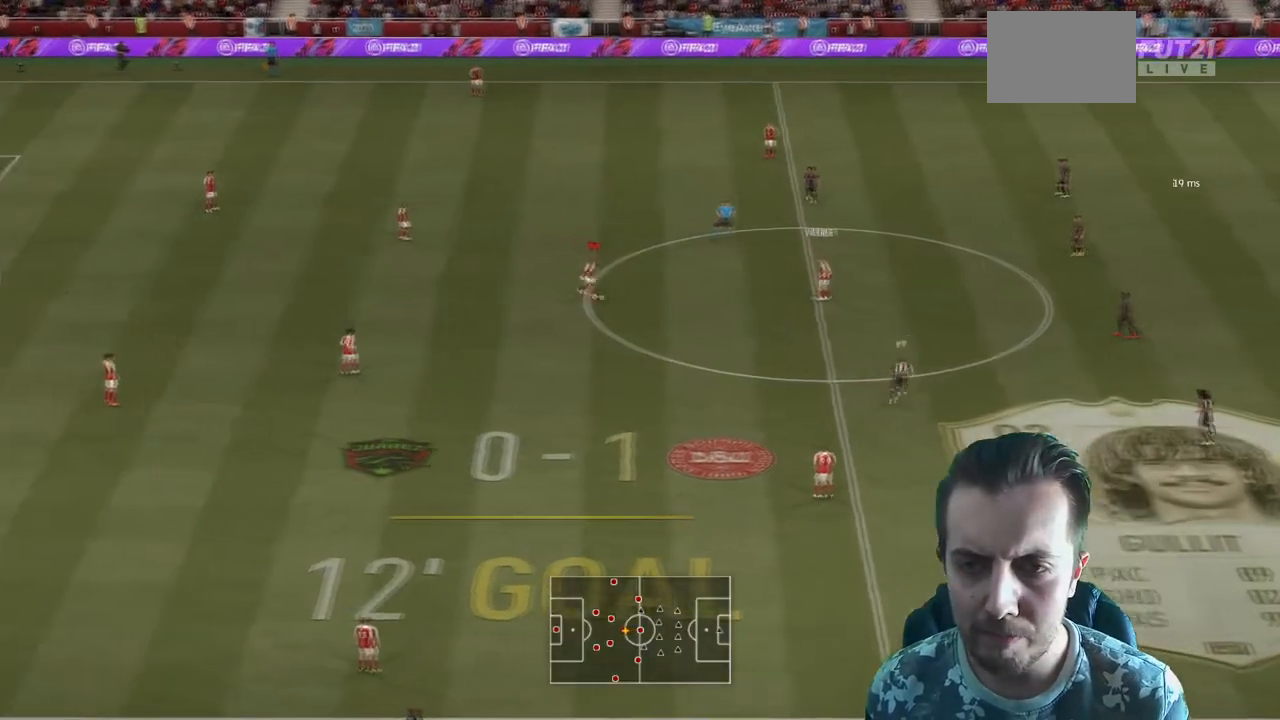
Gameplay with a controller (Xbox layout); each line is a JSON object with the inputs held at the frame after it. "events" lists button and stick changes between this image and that frame as [ms after this image, input, new state], when the widget could be followed in between. Not read: L3 R3 left_stick.
{"buttons": [], "right_stick": "center", "events": []}
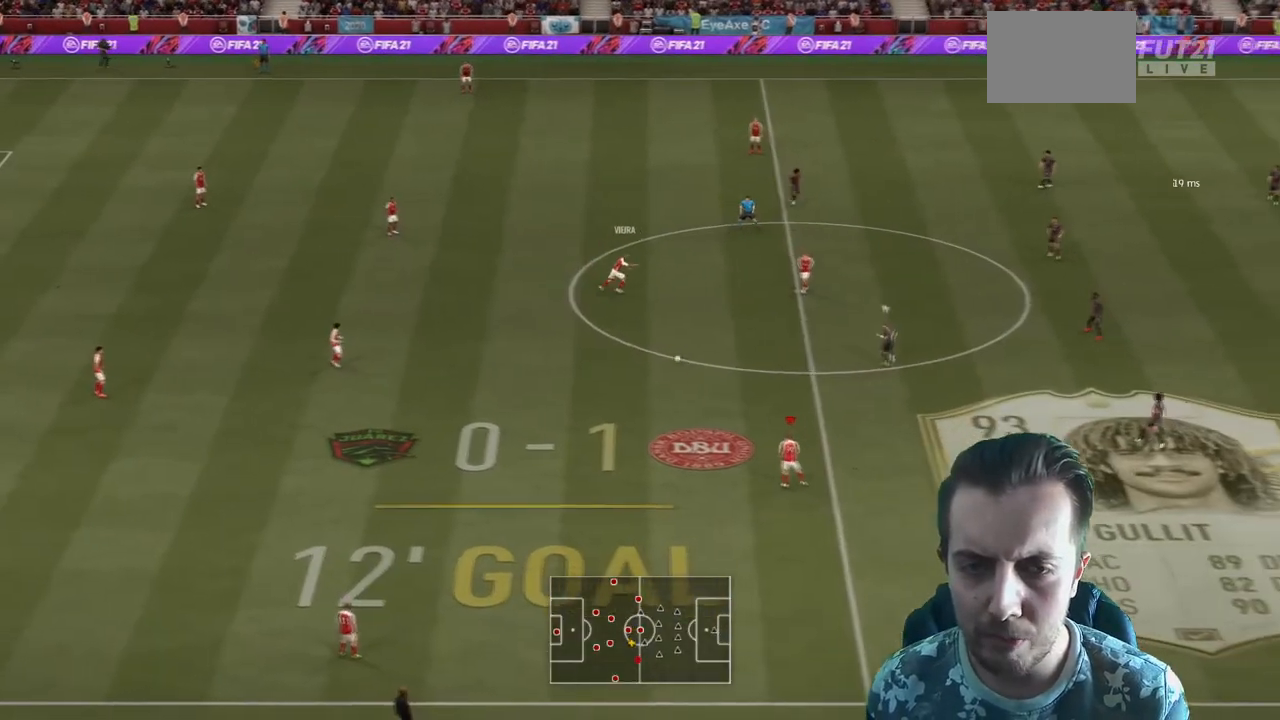
{"buttons": [], "right_stick": "center", "events": []}
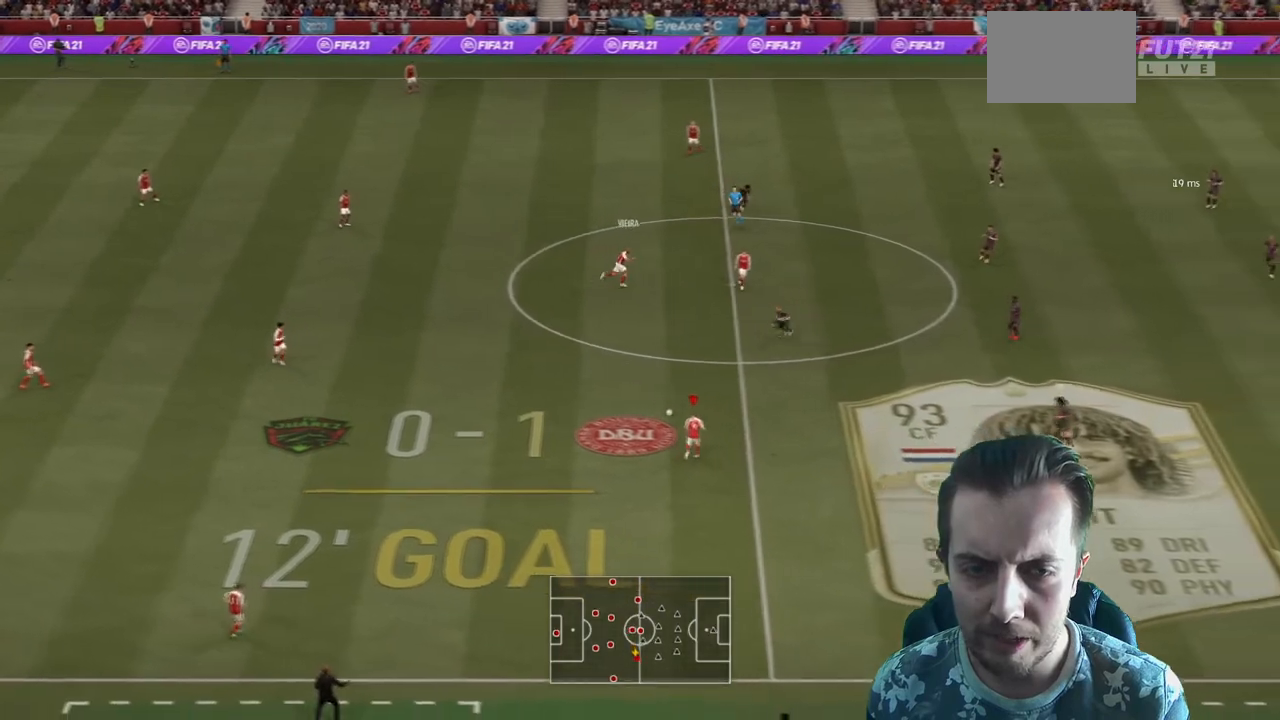
{"buttons": [], "right_stick": "center", "events": []}
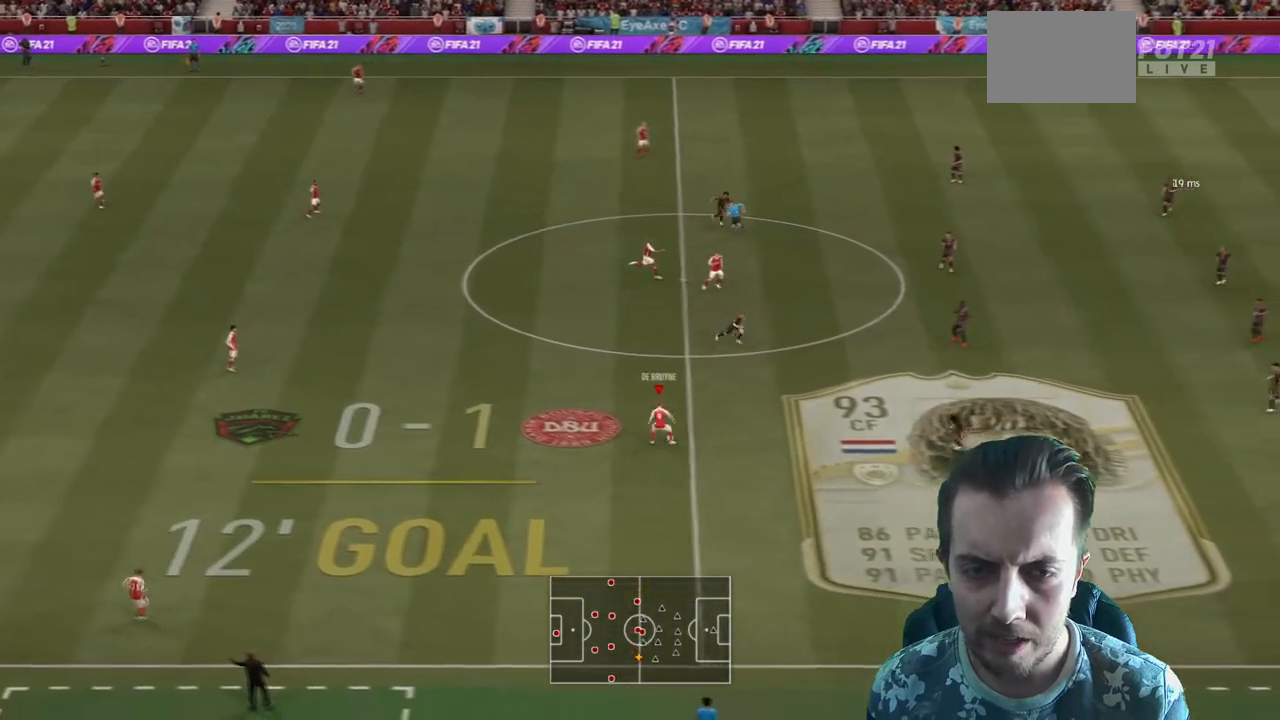
{"buttons": [], "right_stick": "up-left", "events": [[67, "right_stick", "right"], [200, "right_stick", "up-right"], [400, "right_stick", "up"], [500, "right_stick", "up-left"]]}
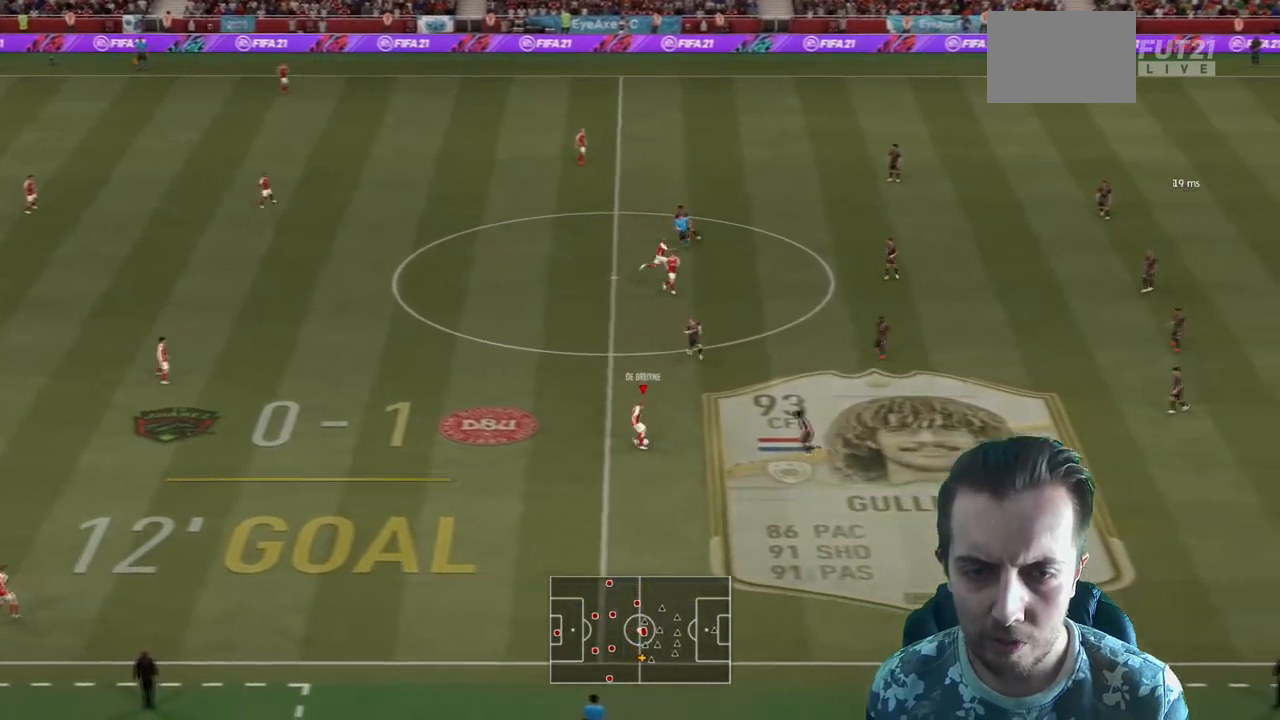
{"buttons": ["R2"], "right_stick": "center", "events": [[167, "right_stick", "down-left"], [301, "right_stick", "center"], [334, "R2", "down"]]}
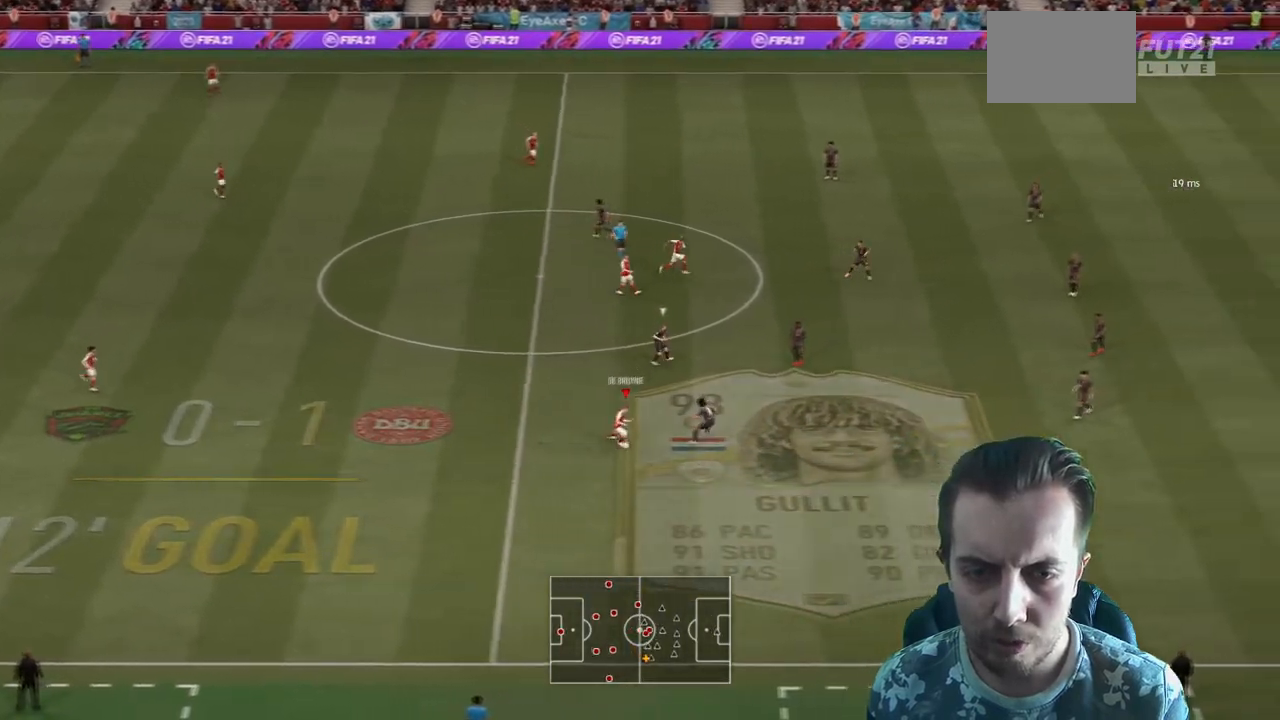
{"buttons": ["R2"], "right_stick": "center", "events": []}
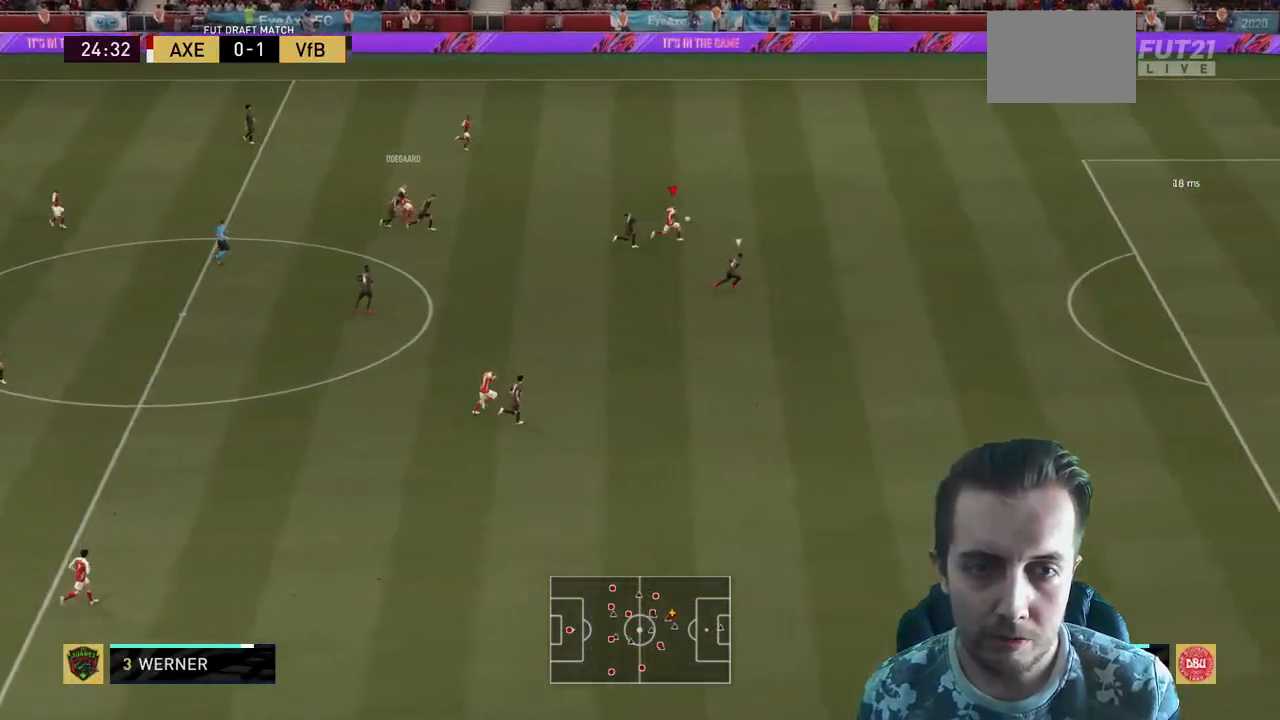
{"buttons": ["R2"], "right_stick": "center", "events": []}
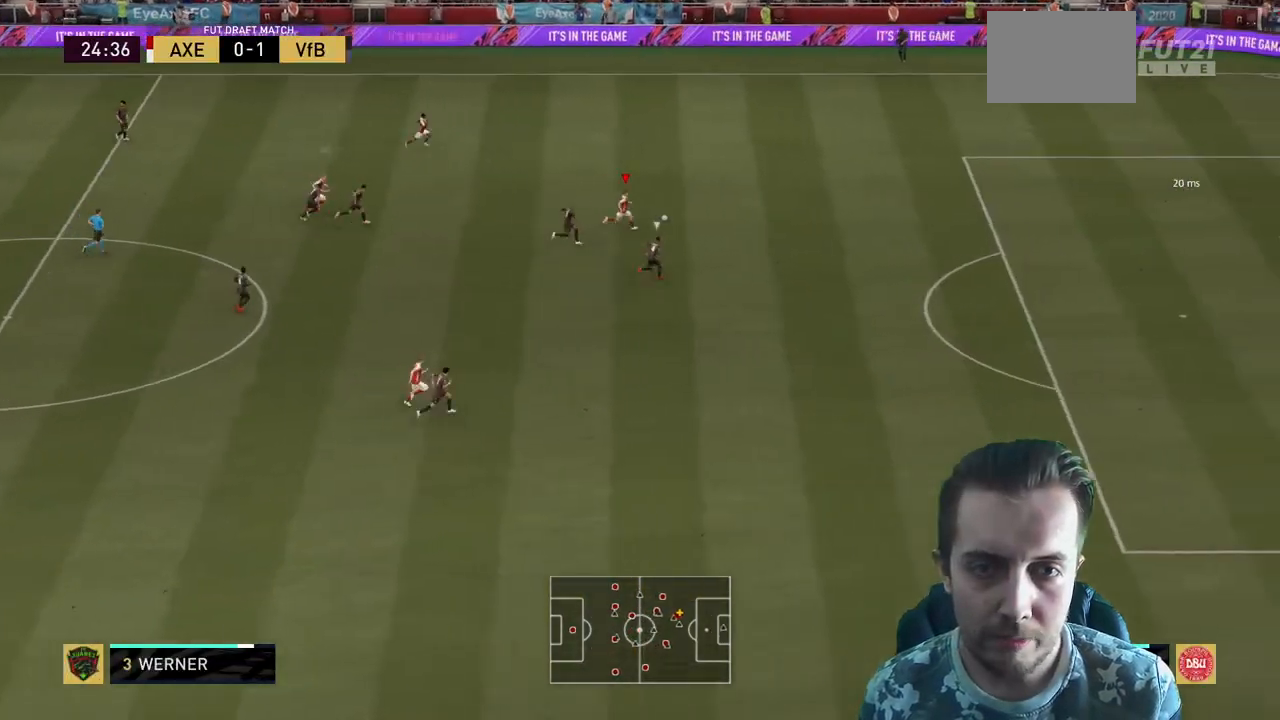
{"buttons": ["R2"], "right_stick": "center", "events": []}
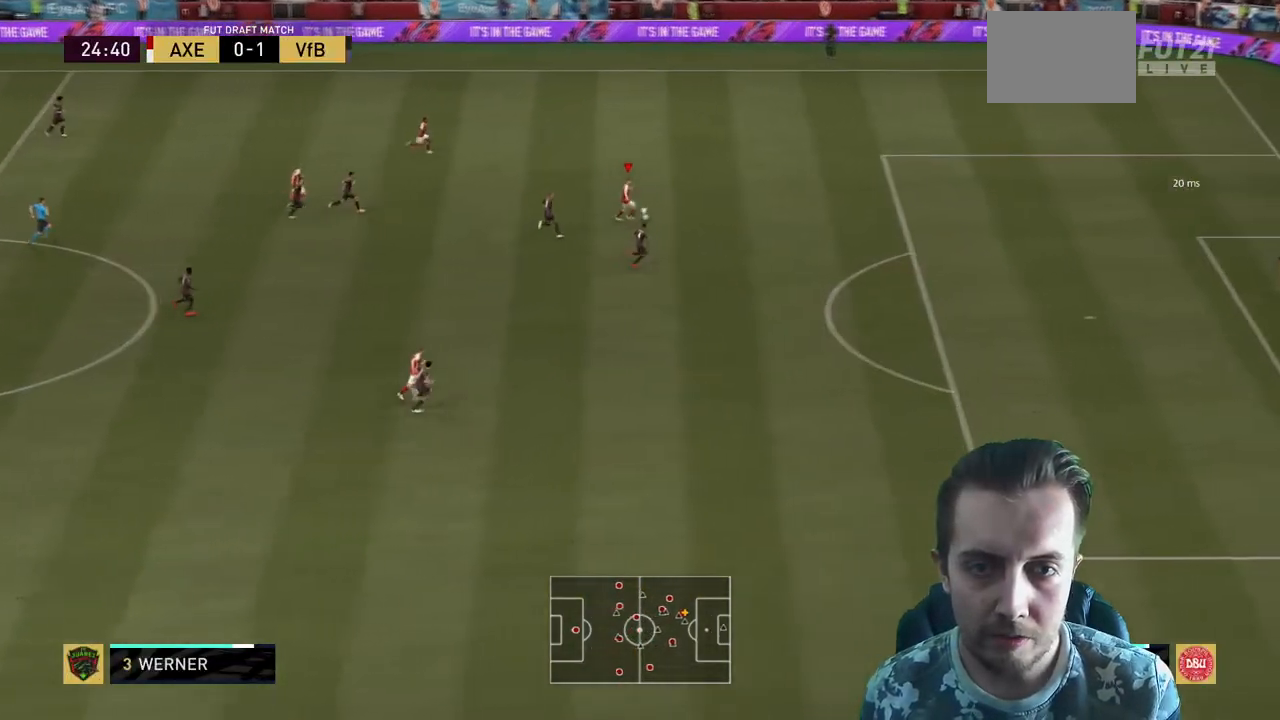
{"buttons": ["R2"], "right_stick": "center", "events": []}
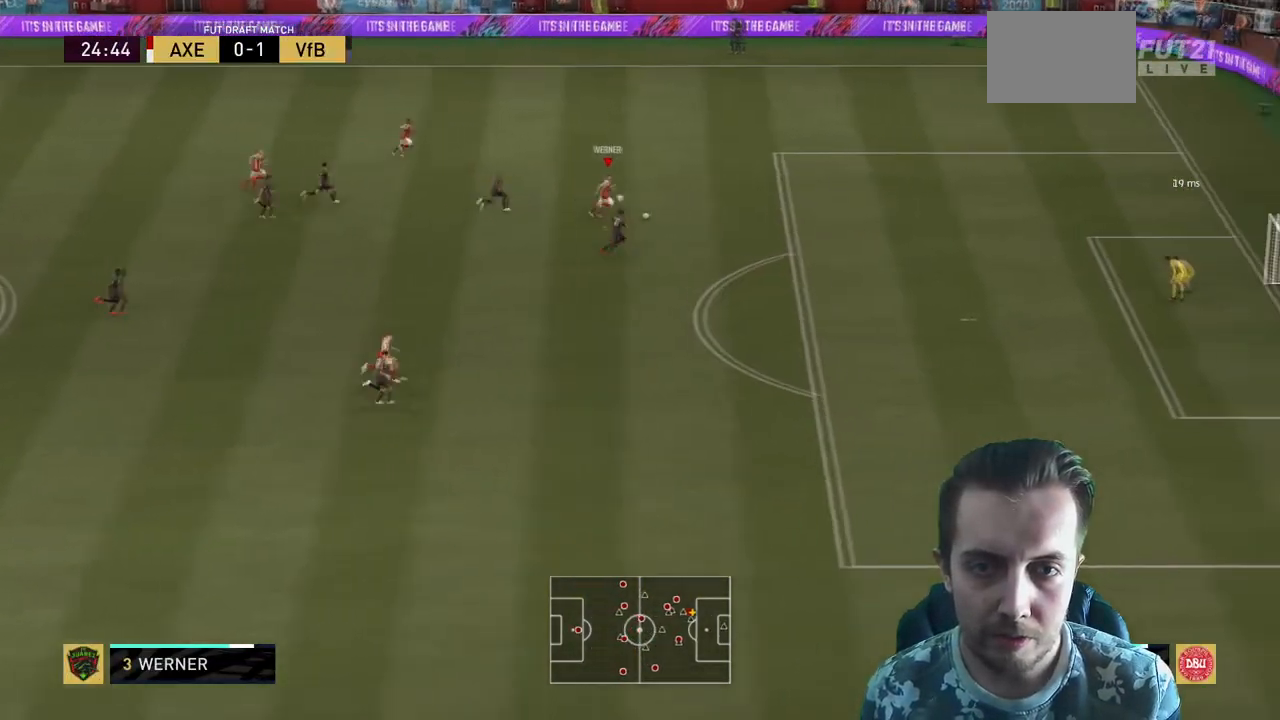
{"buttons": [], "right_stick": "center", "events": [[400, "R2", "up"]]}
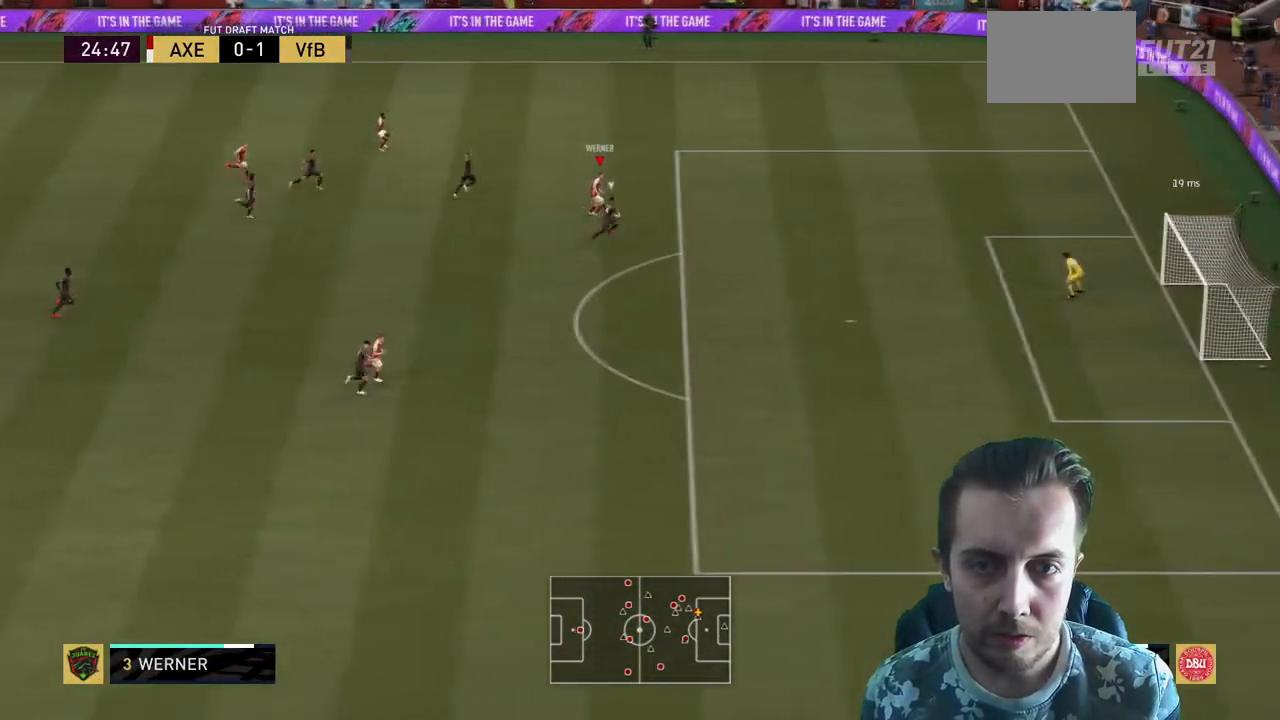
{"buttons": [], "right_stick": "center", "events": []}
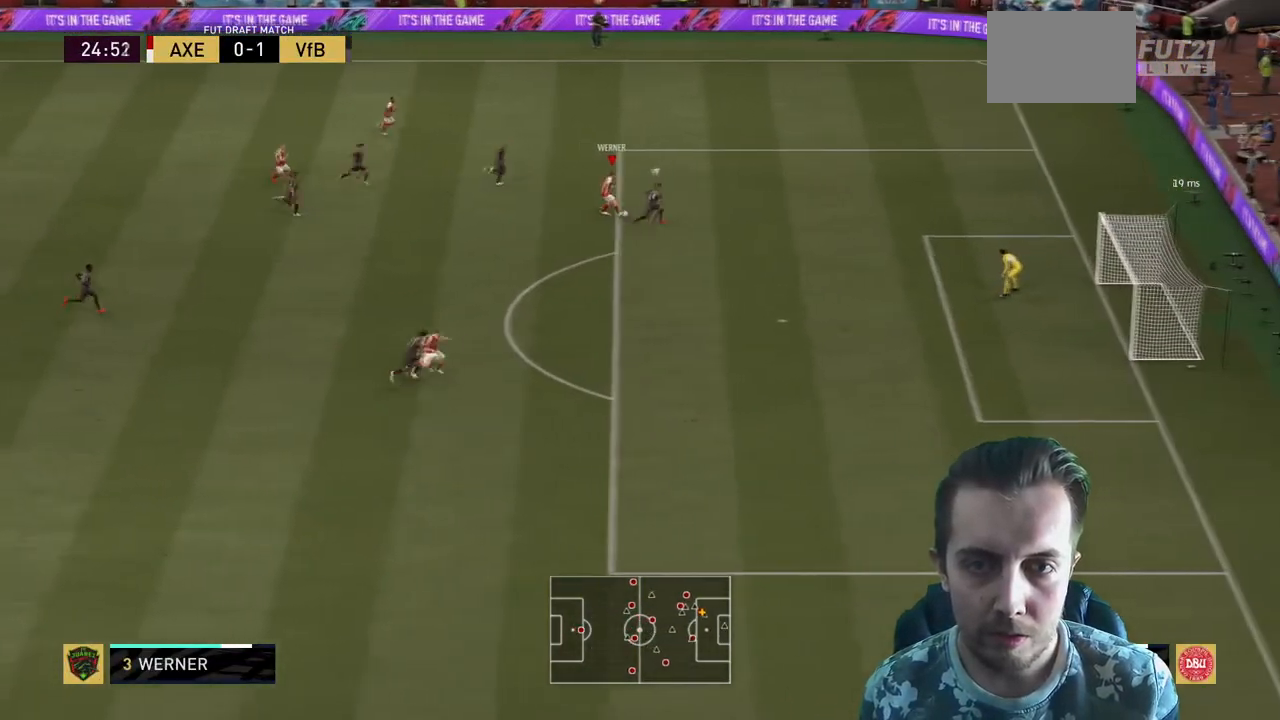
{"buttons": [], "right_stick": "center", "events": []}
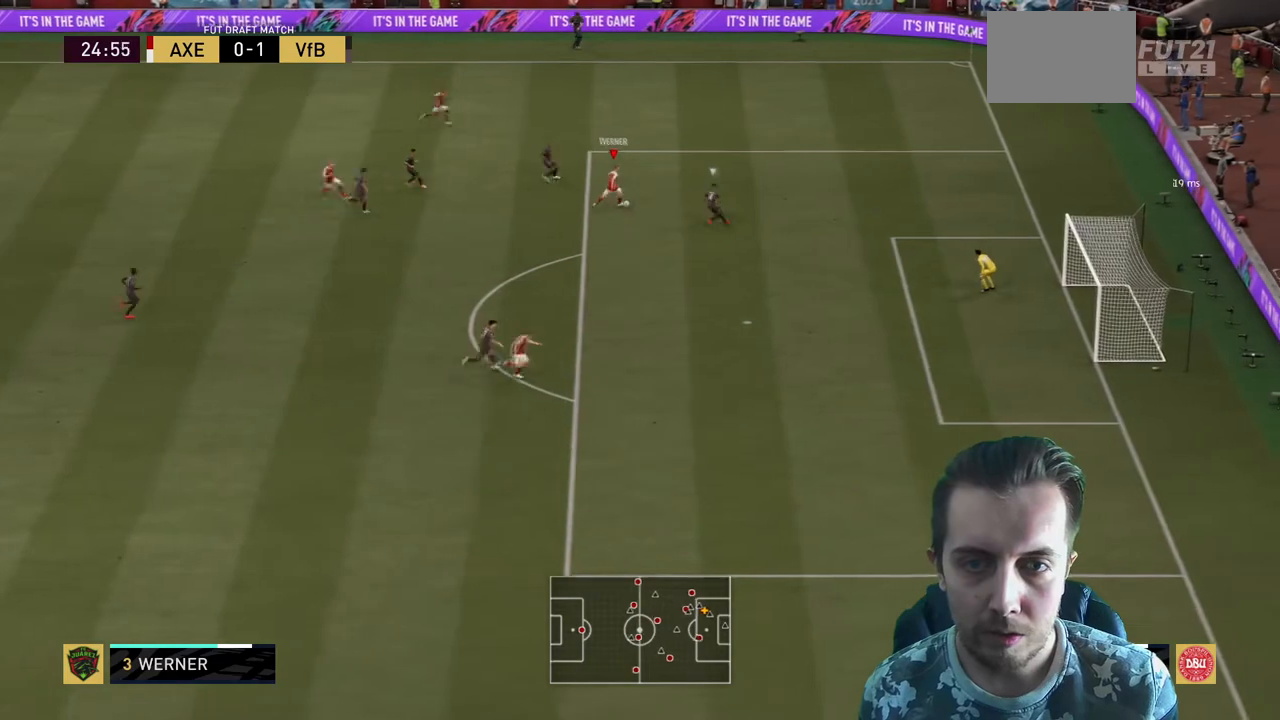
{"buttons": ["R2"], "right_stick": "center", "events": [[201, "Y", "down"], [334, "R2", "down"], [367, "Y", "up"]]}
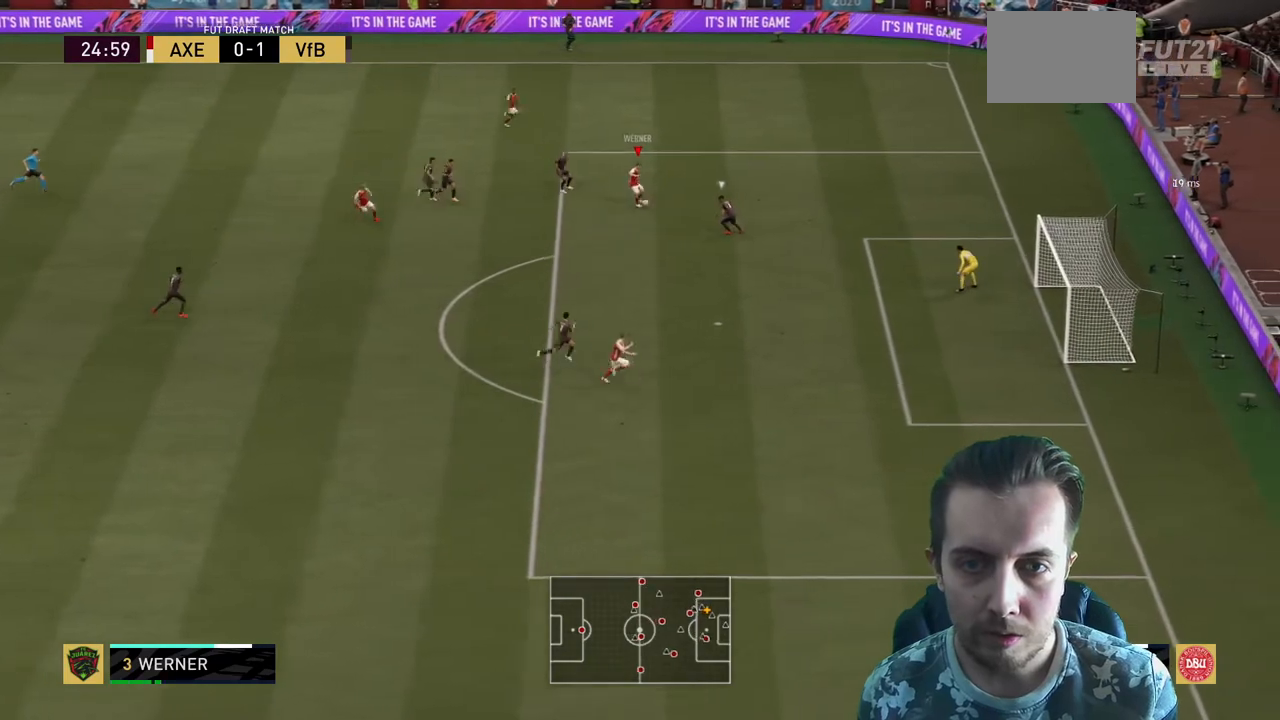
{"buttons": [], "right_stick": "center", "events": [[300, "R2", "up"]]}
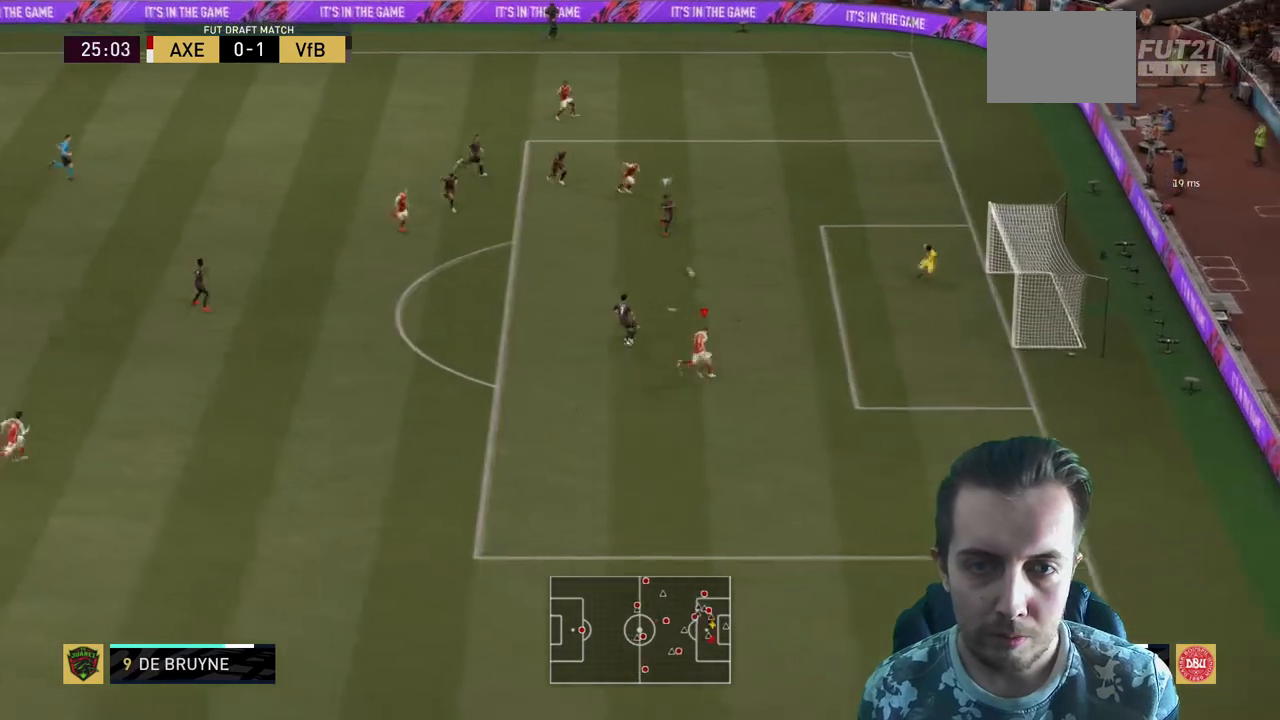
{"buttons": ["R2"], "right_stick": "center", "events": [[334, "R2", "down"]]}
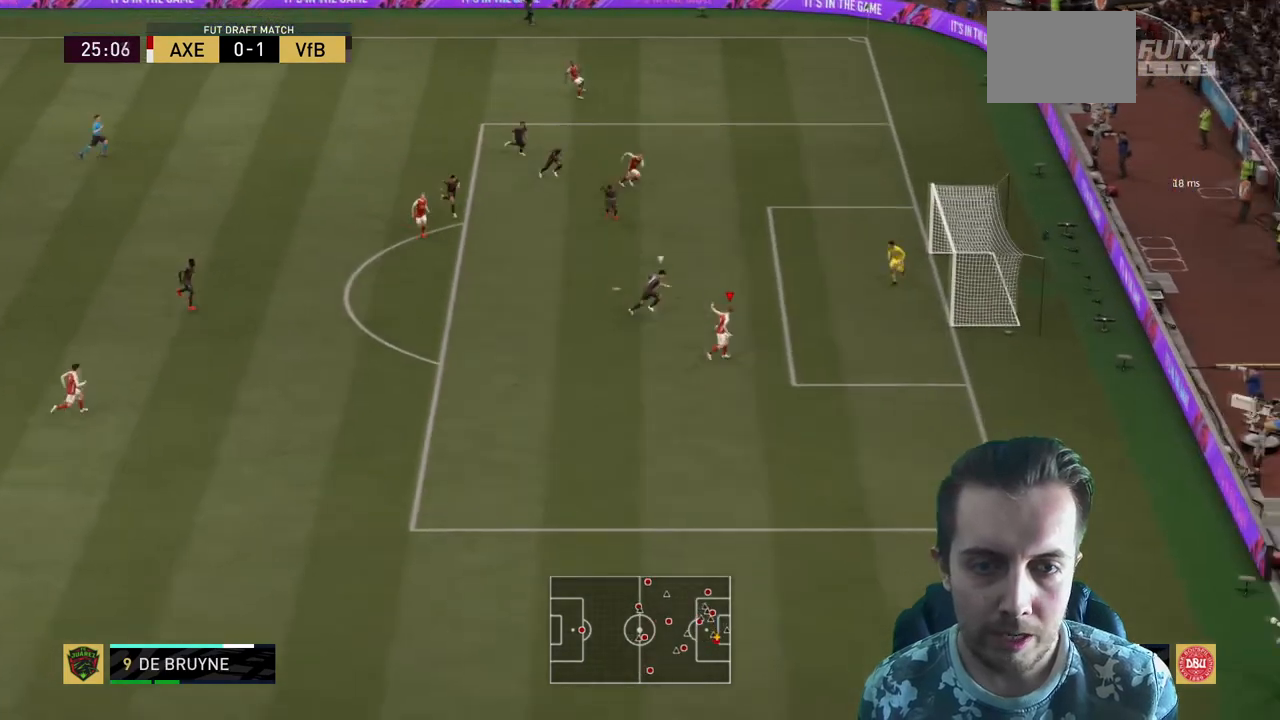
{"buttons": ["R2"], "right_stick": "center", "events": []}
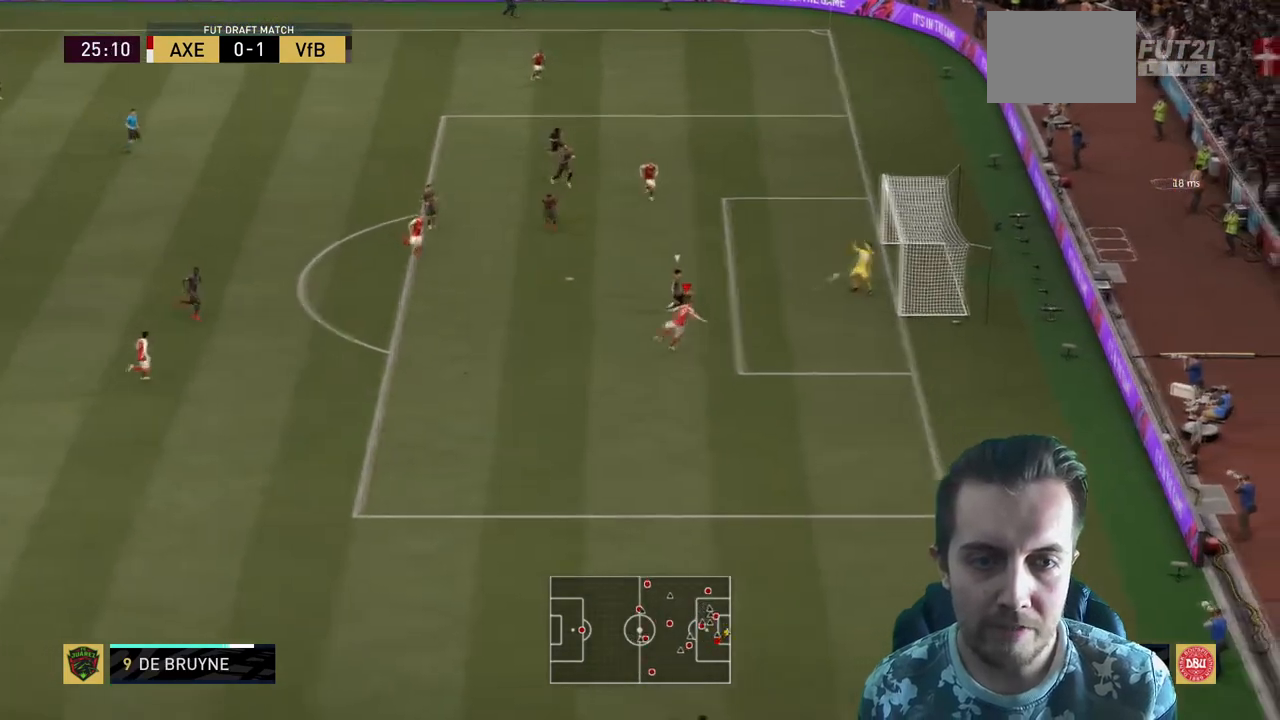
{"buttons": ["R2"], "right_stick": "center", "events": []}
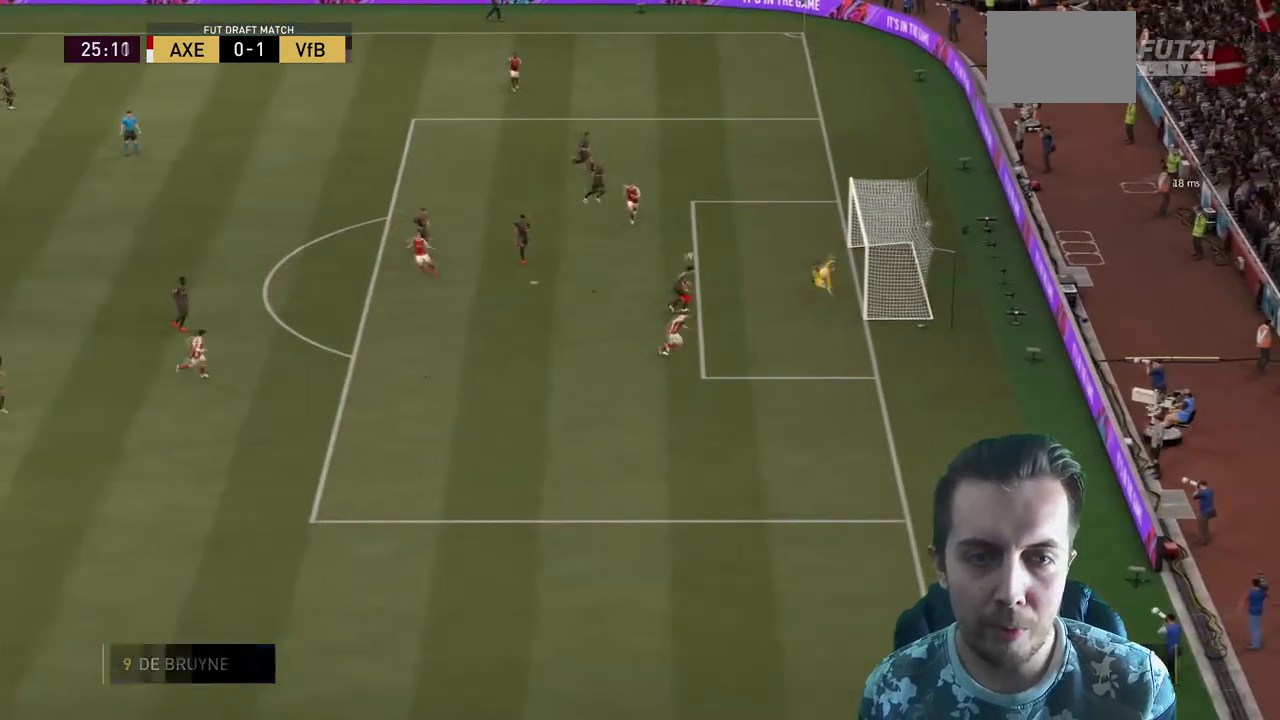
{"buttons": [], "right_stick": "center", "events": [[100, "R2", "up"]]}
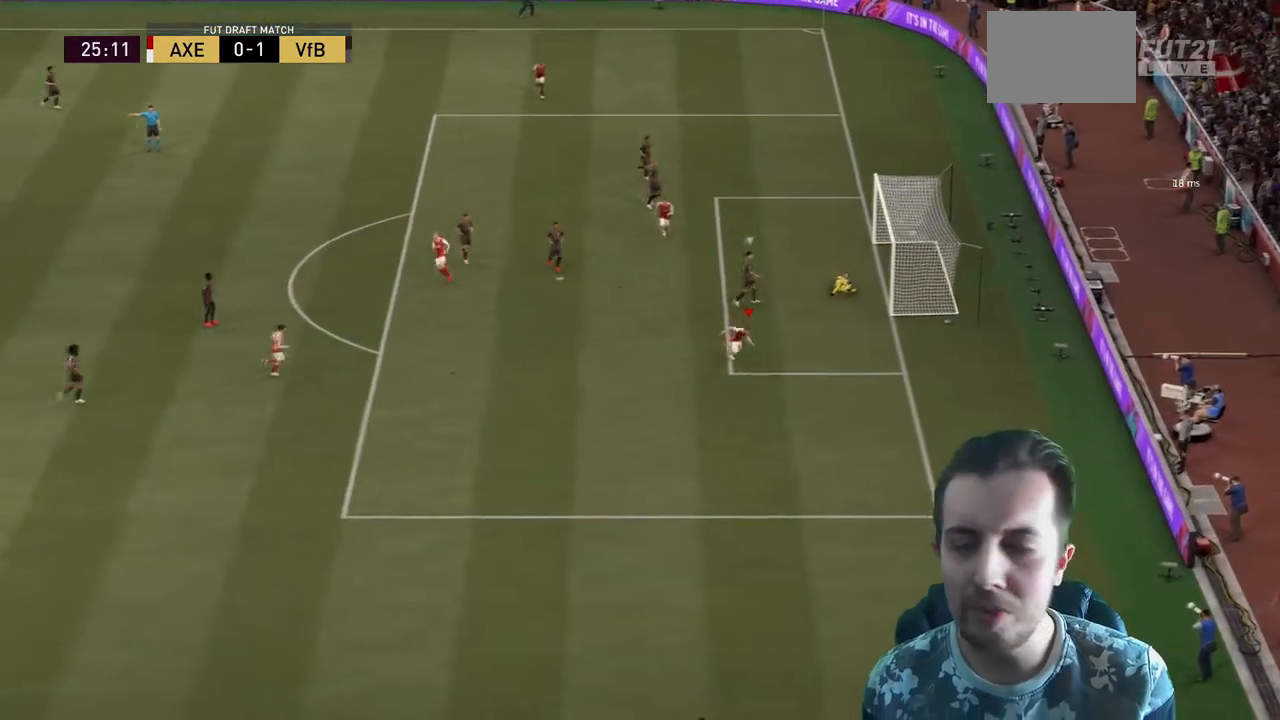
{"buttons": [], "right_stick": "center", "events": []}
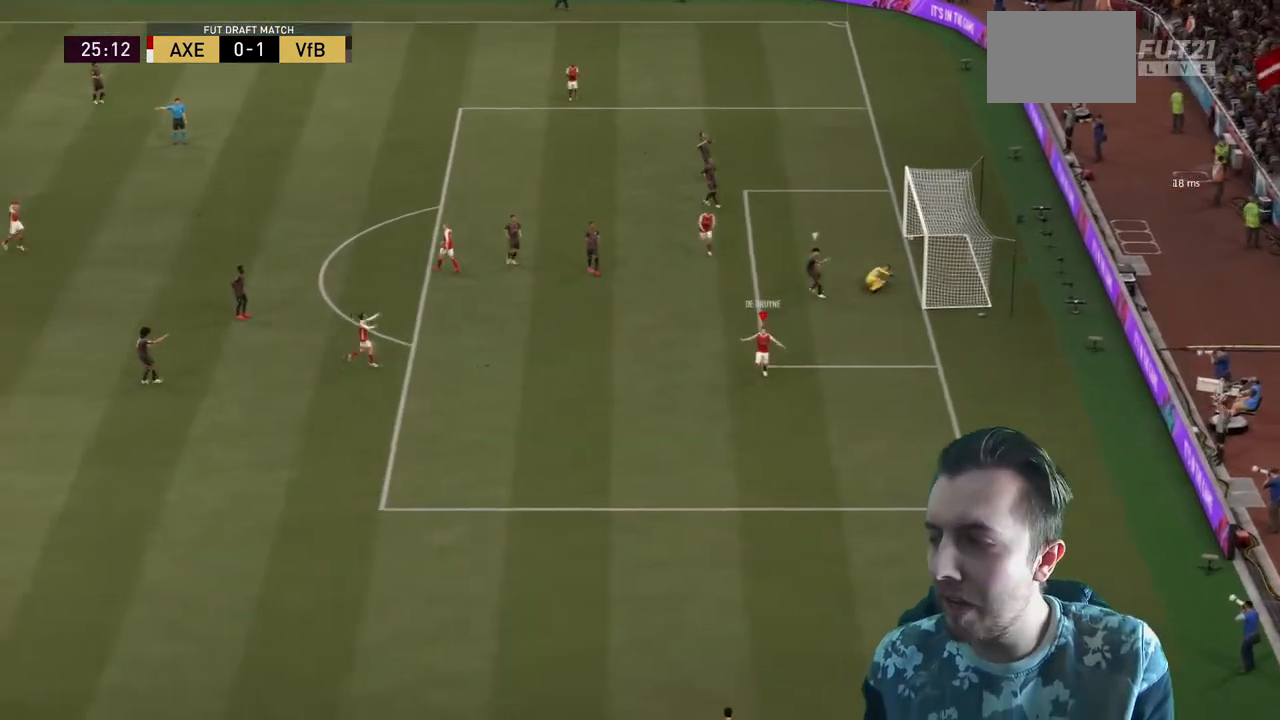
{"buttons": [], "right_stick": "center", "events": []}
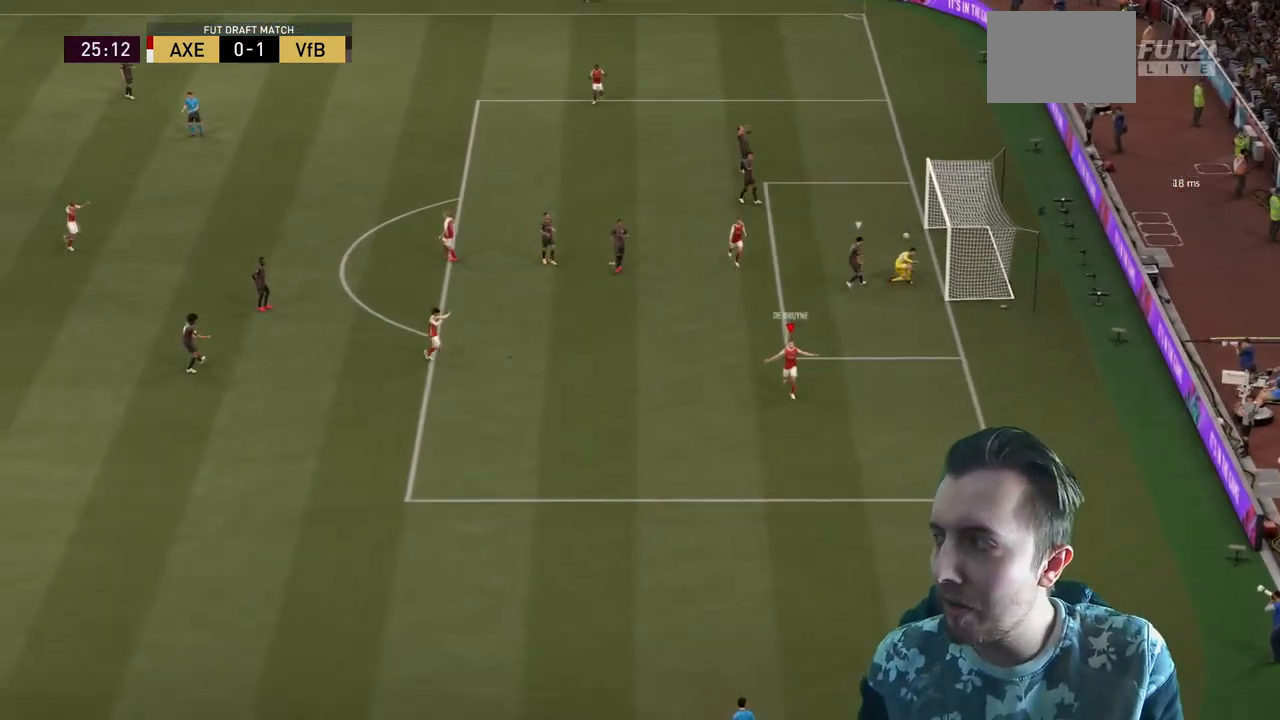
{"buttons": [], "right_stick": "center", "events": []}
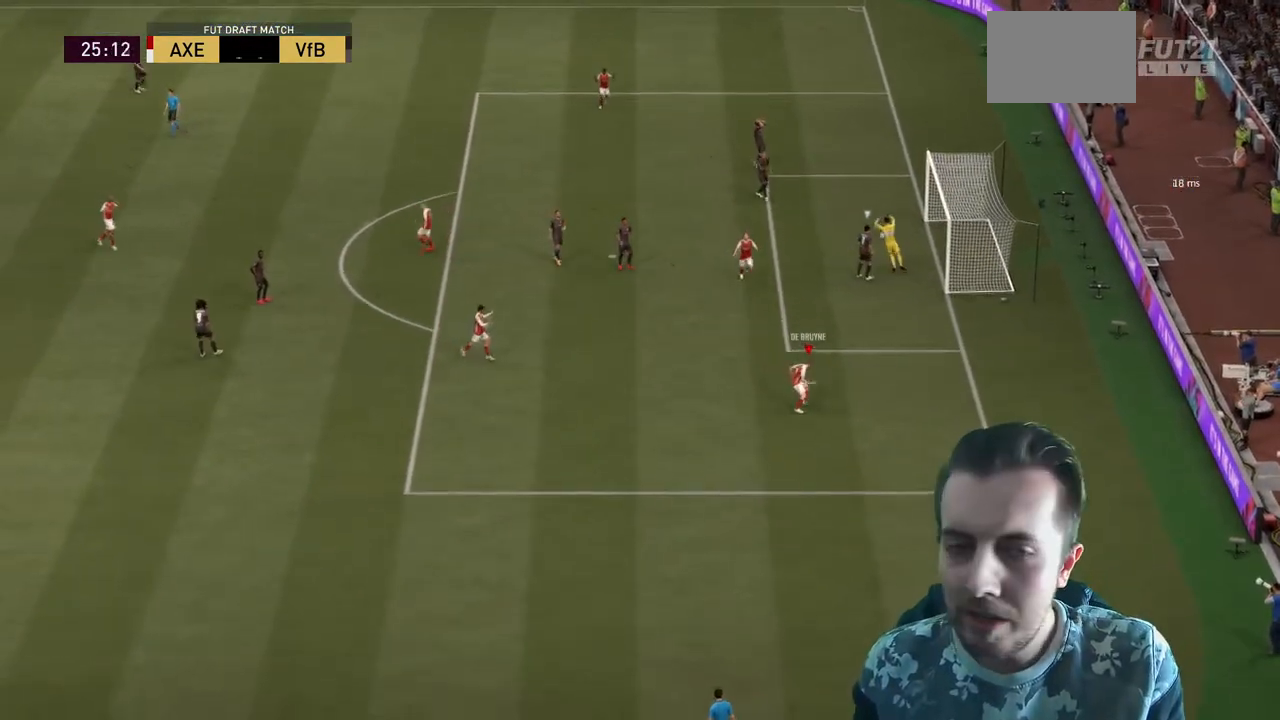
{"buttons": [], "right_stick": "center", "events": []}
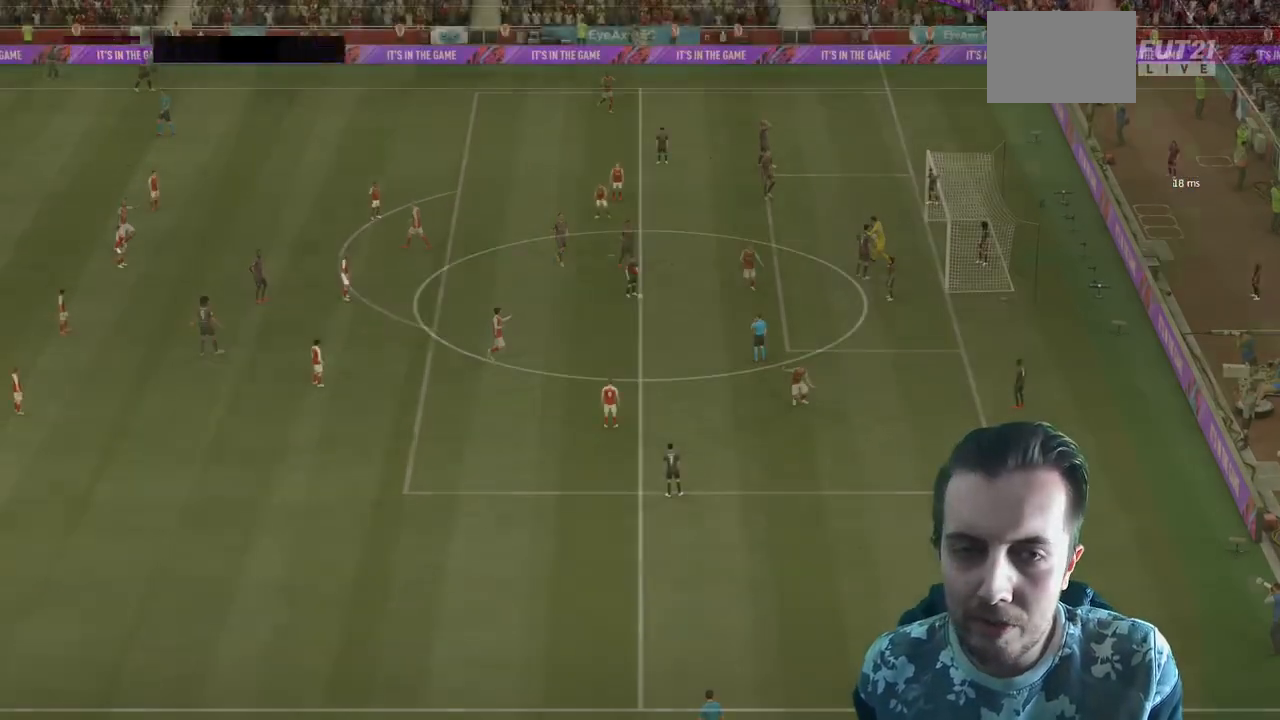
{"buttons": [], "right_stick": "center", "events": []}
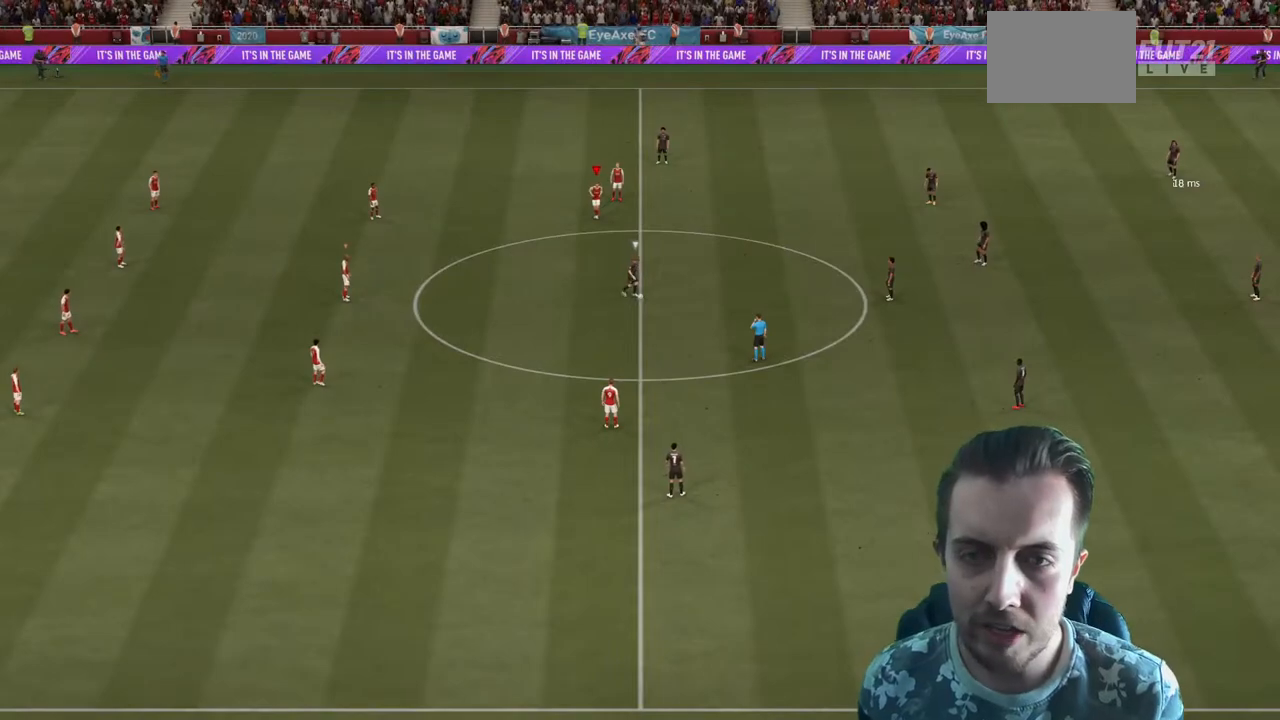
{"buttons": [], "right_stick": "center", "events": [[300, "right_stick", "up"], [433, "right_stick", "center"]]}
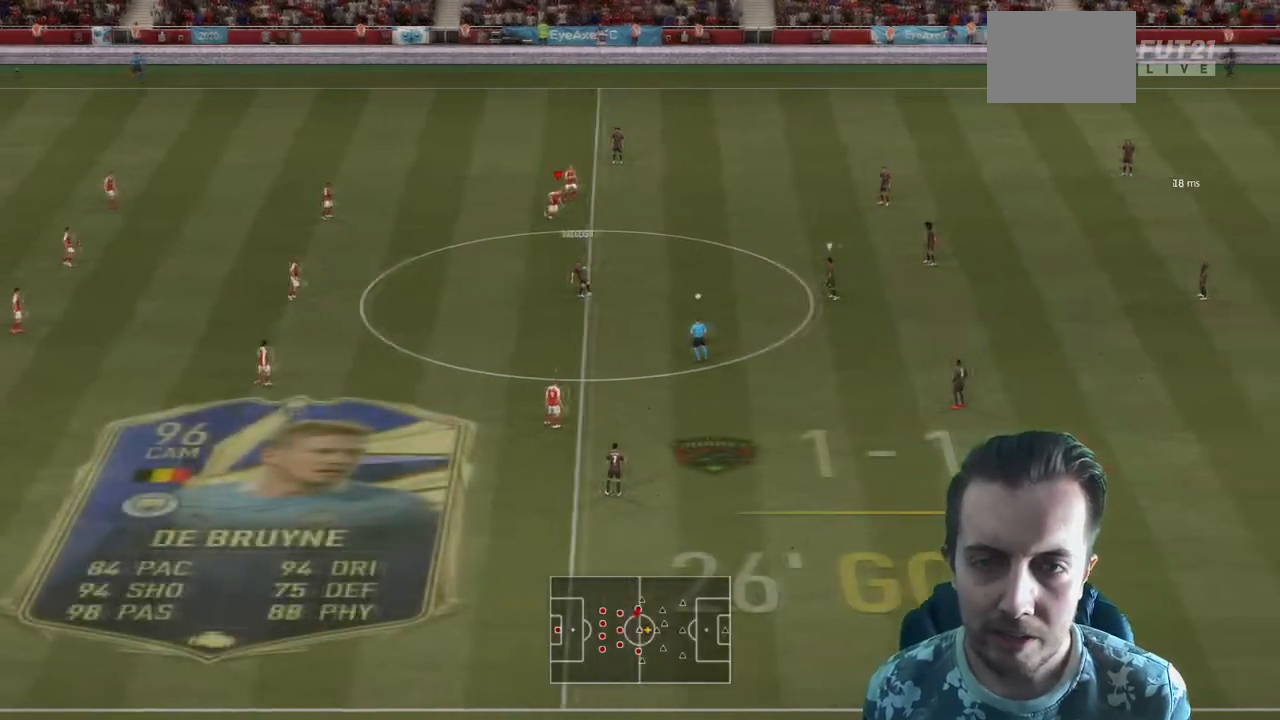
{"buttons": ["R2"], "right_stick": "center", "events": [[100, "R2", "down"]]}
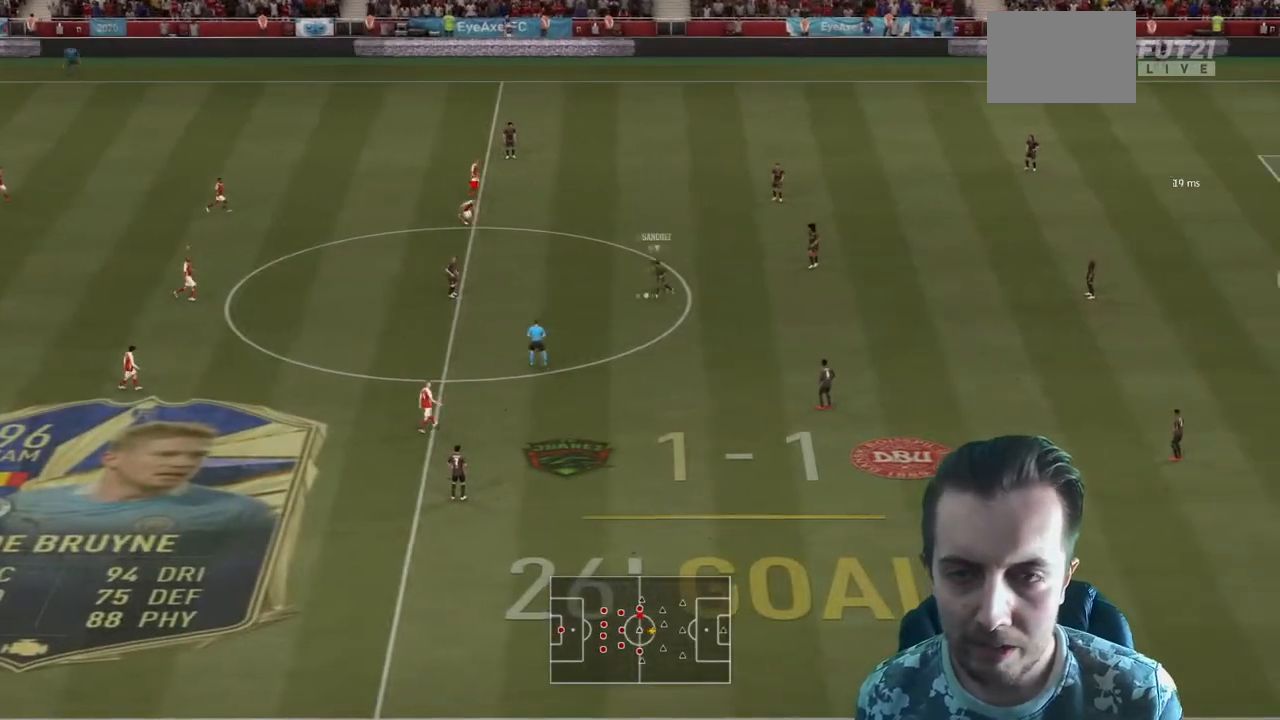
{"buttons": ["R2"], "right_stick": "center", "events": []}